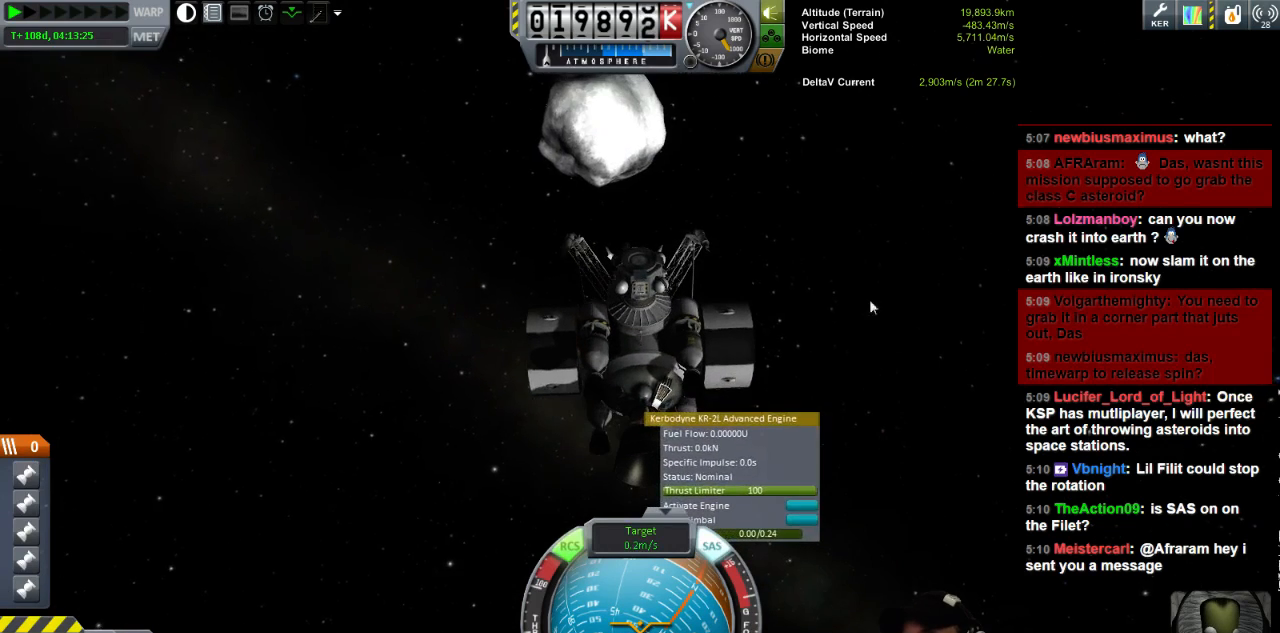
Gameplay with keyboard; each line is a JSON object with the keys held at the frame after it. "events" lists presses ("down") and releases ("up") of "a", "d", "e", "h", "i", "j", "k", "l", "n", "q", "s" and "w" between this image and that frame as [ms after this image, input, new state], when the widget could be followed in between. No other keys are recorded. Mouse input is not recorded.
{"keys": [], "events": []}
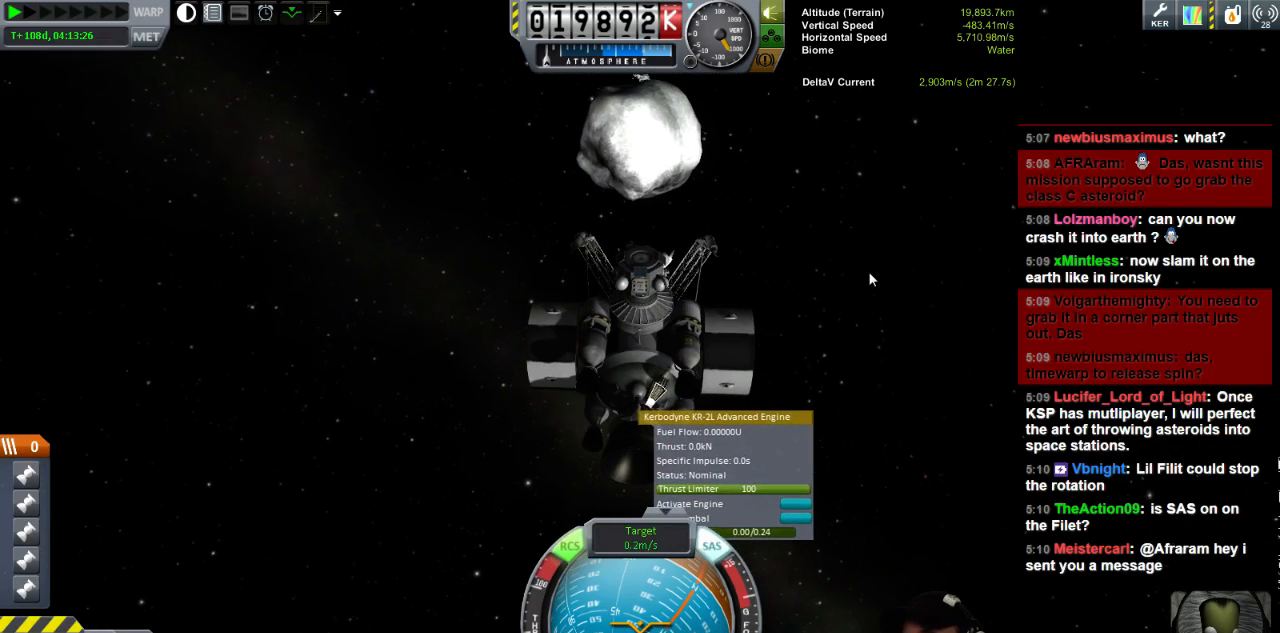
{"keys": ["a"], "events": [[40, "a", "down"], [80, "a", "up"], [400, "a", "down"]]}
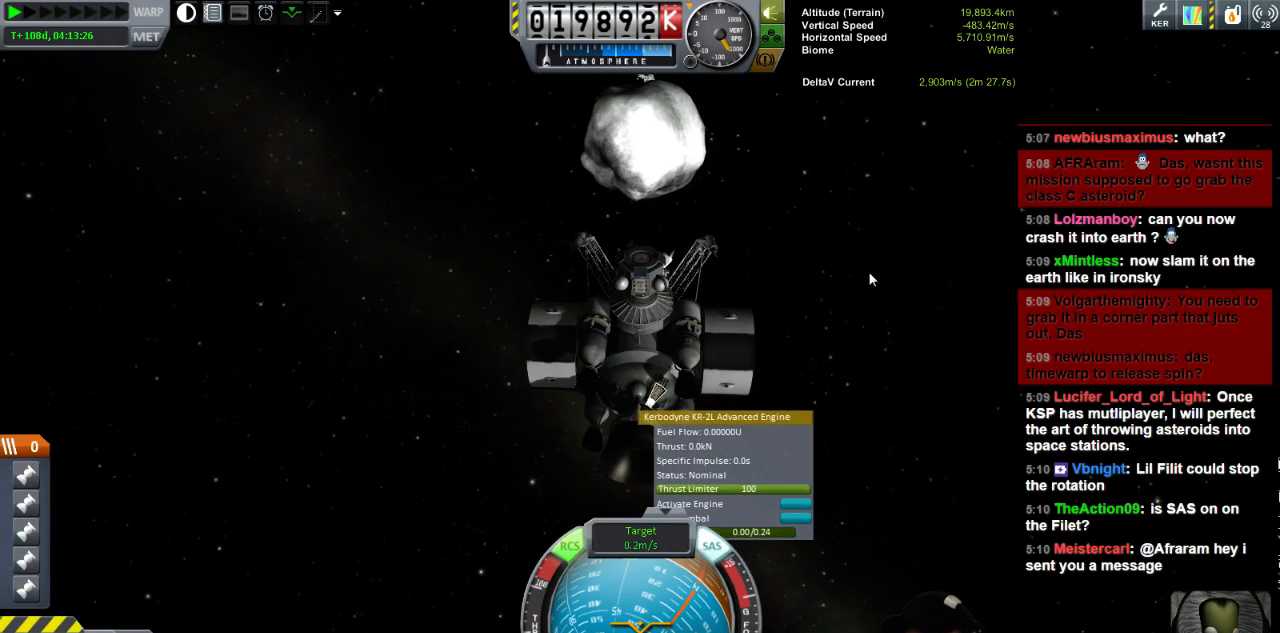
{"keys": ["a"], "events": [[40, "a", "up"], [520, "a", "down"]]}
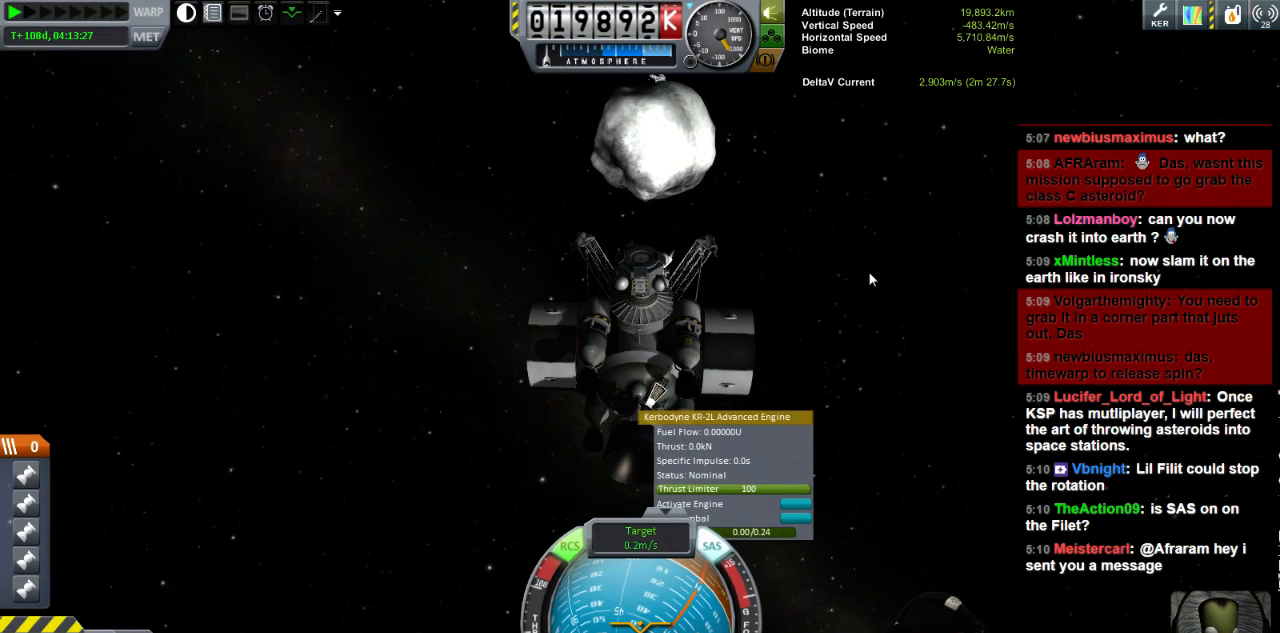
{"keys": ["h"], "events": [[80, "h", "down"], [120, "a", "up"]]}
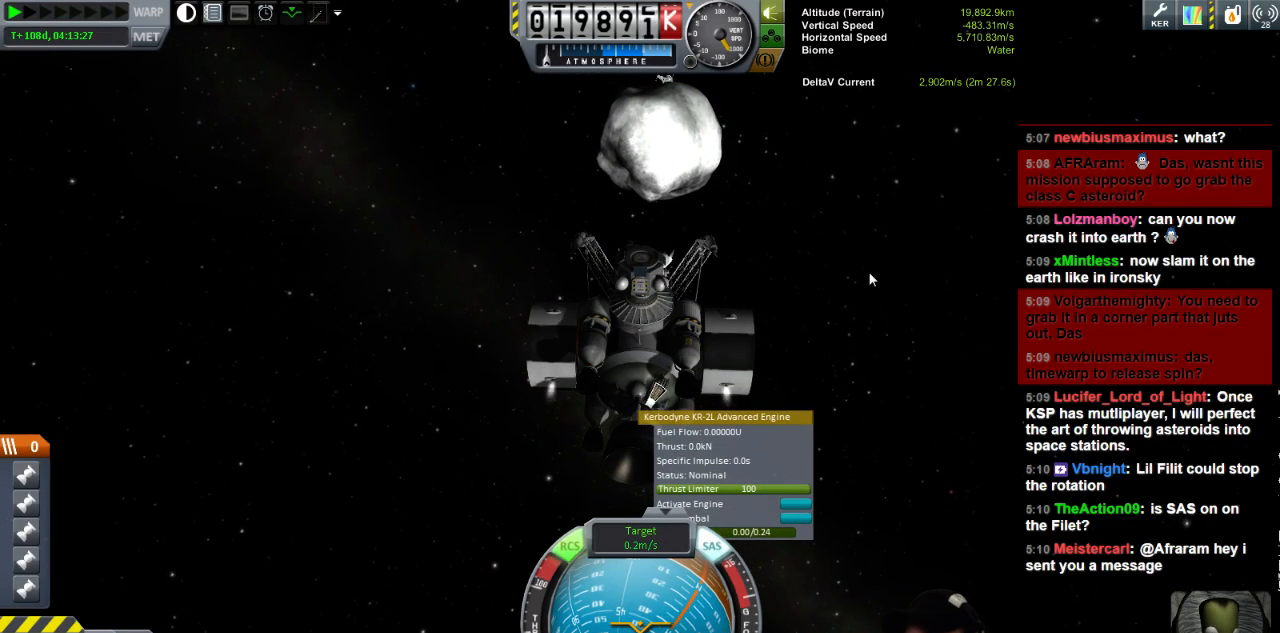
{"keys": ["h"], "events": [[400, "a", "down"], [480, "a", "up"]]}
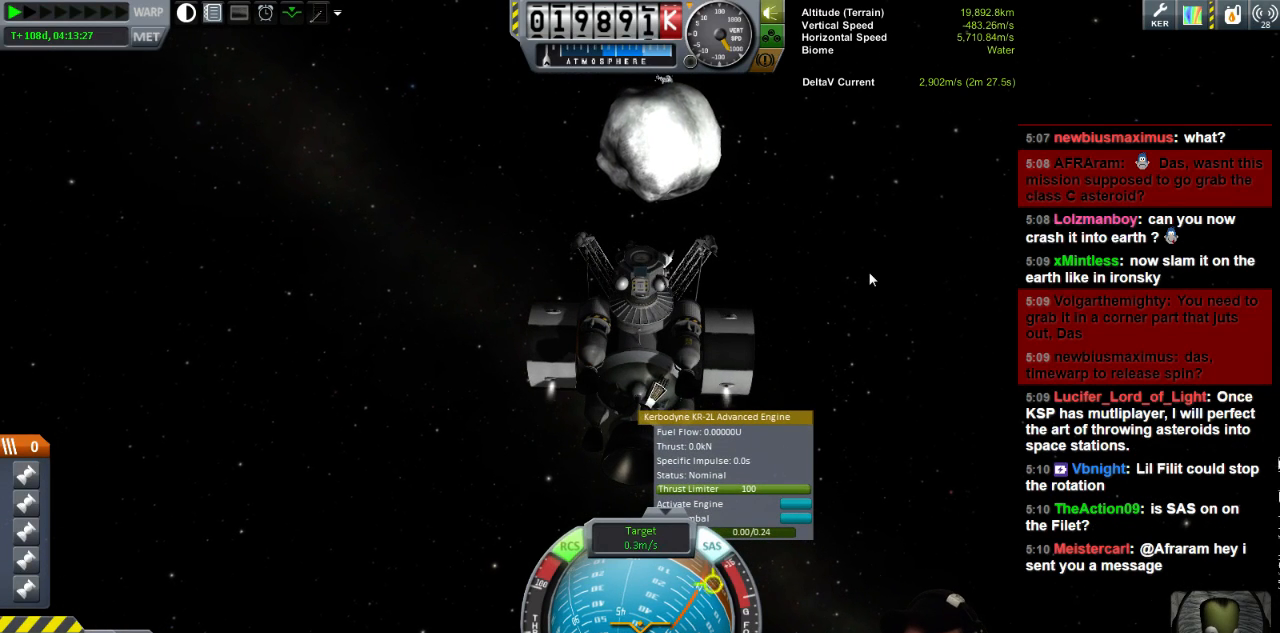
{"keys": ["h"], "events": []}
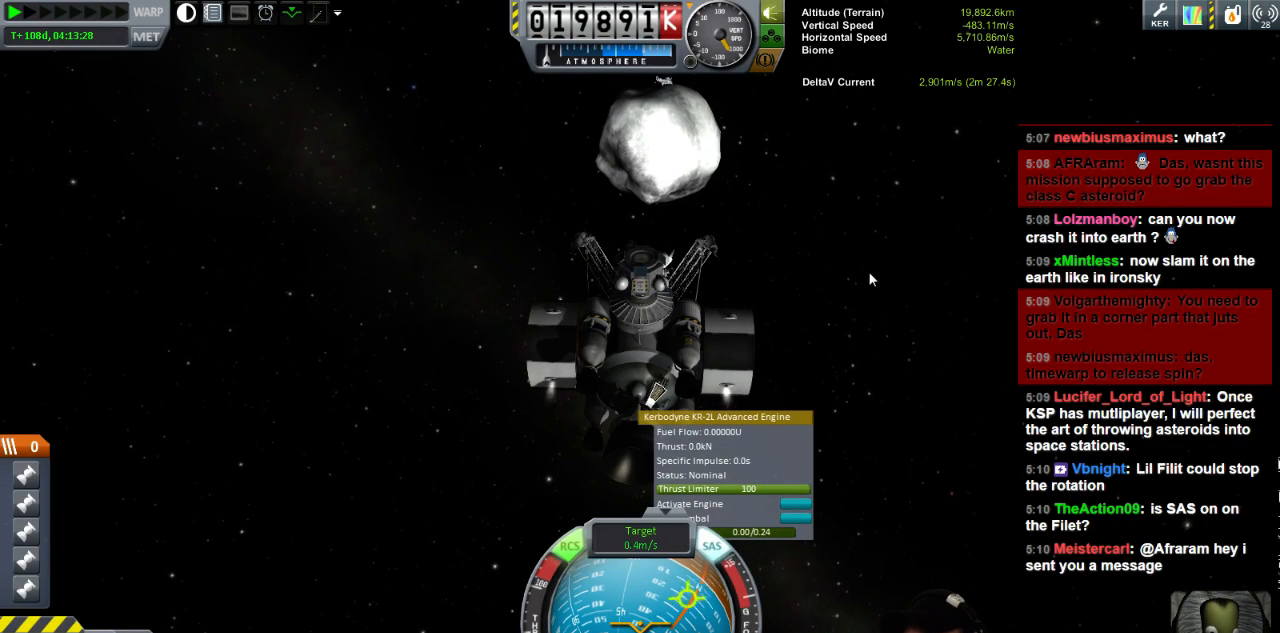
{"keys": [], "events": [[200, "a", "down"], [240, "h", "up"], [360, "a", "up"]]}
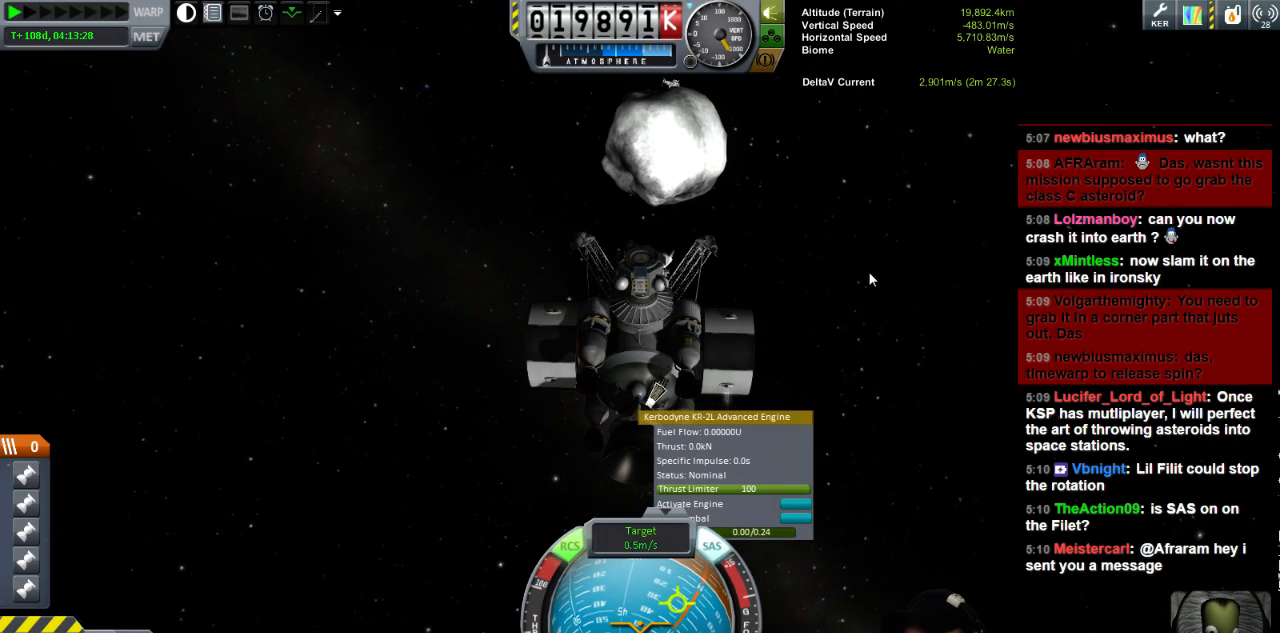
{"keys": [], "events": []}
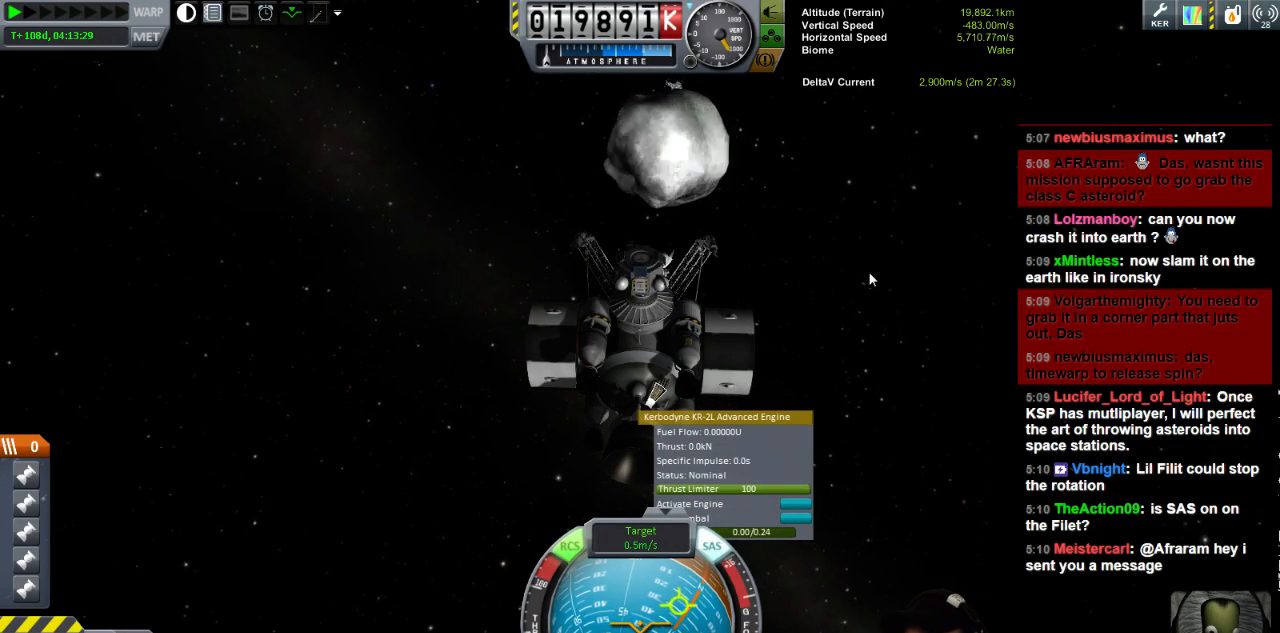
{"keys": [], "events": []}
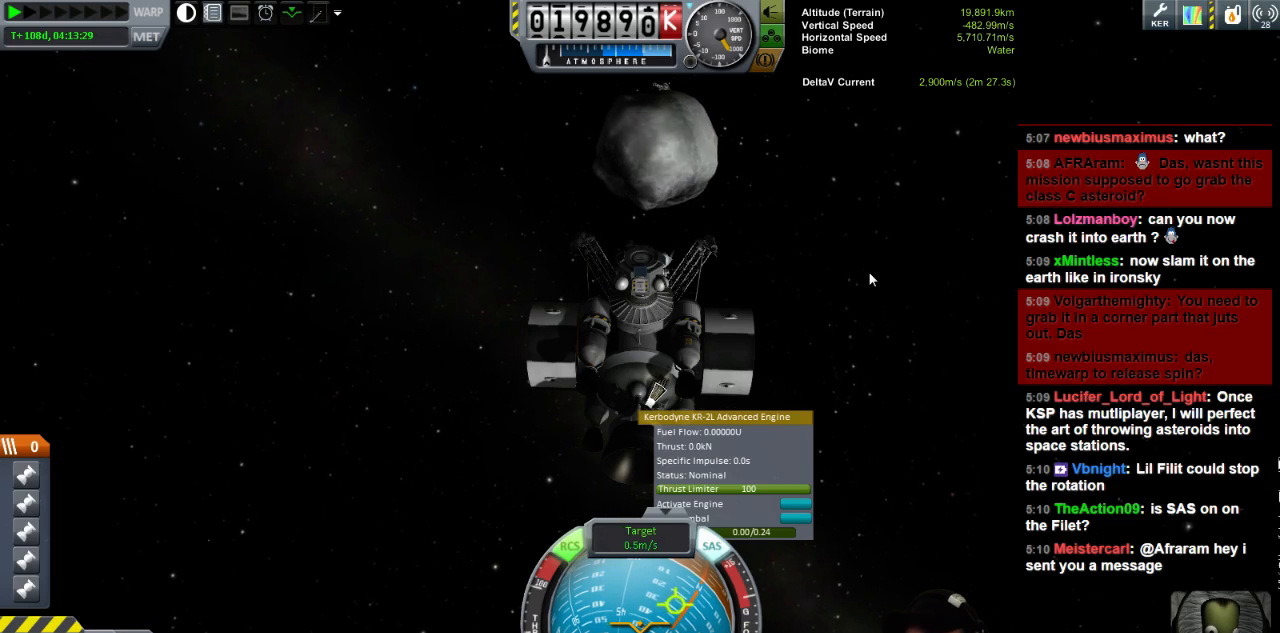
{"keys": [], "events": []}
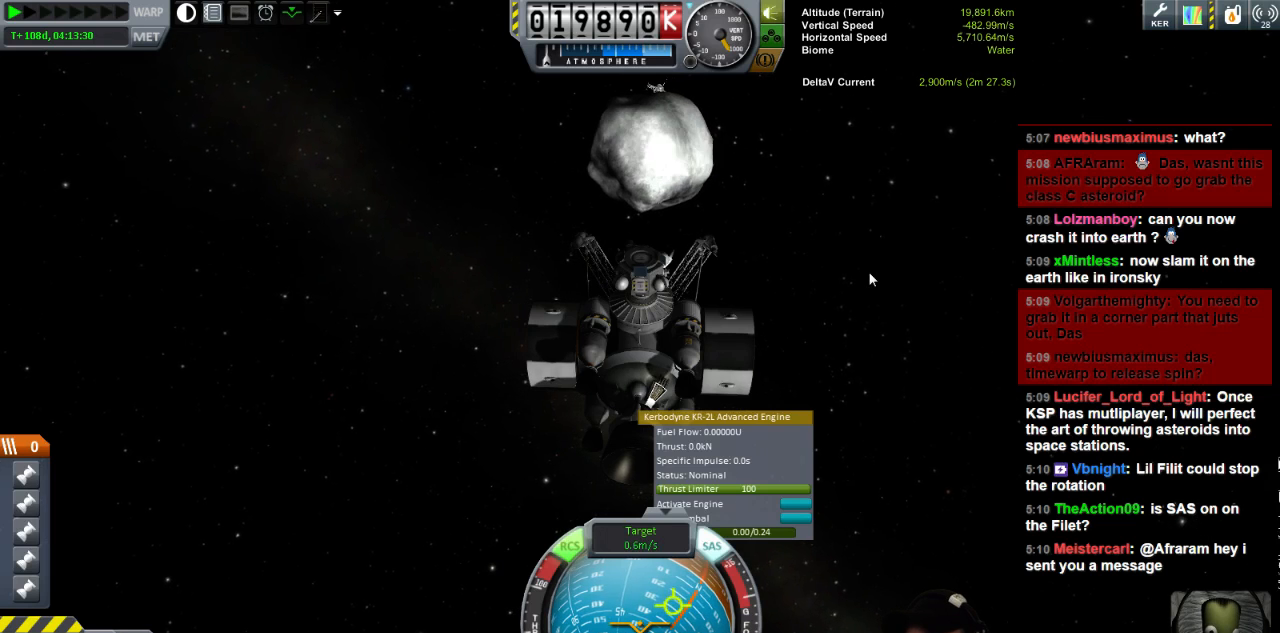
{"keys": [], "events": []}
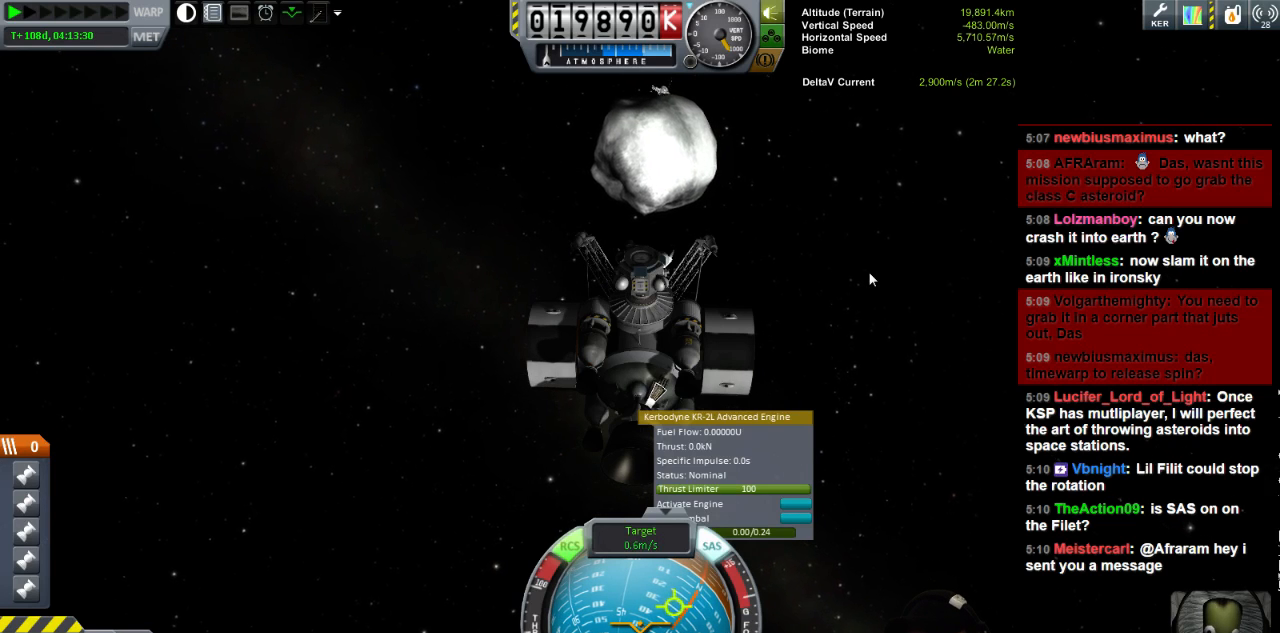
{"keys": [], "events": []}
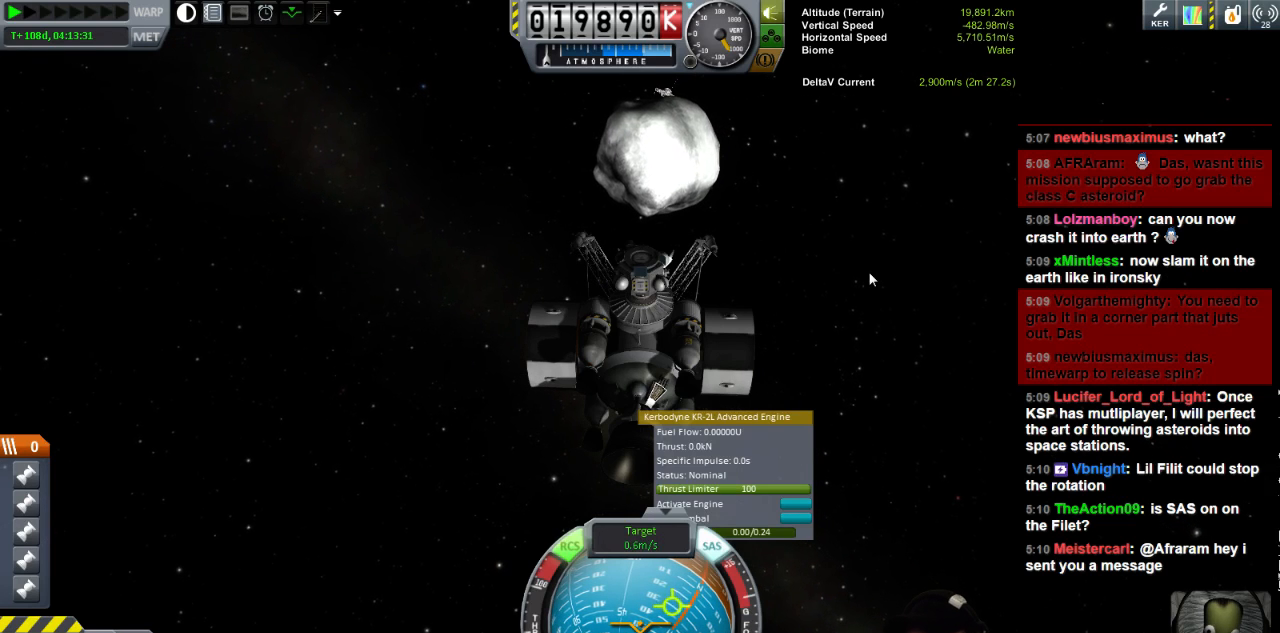
{"keys": [], "events": []}
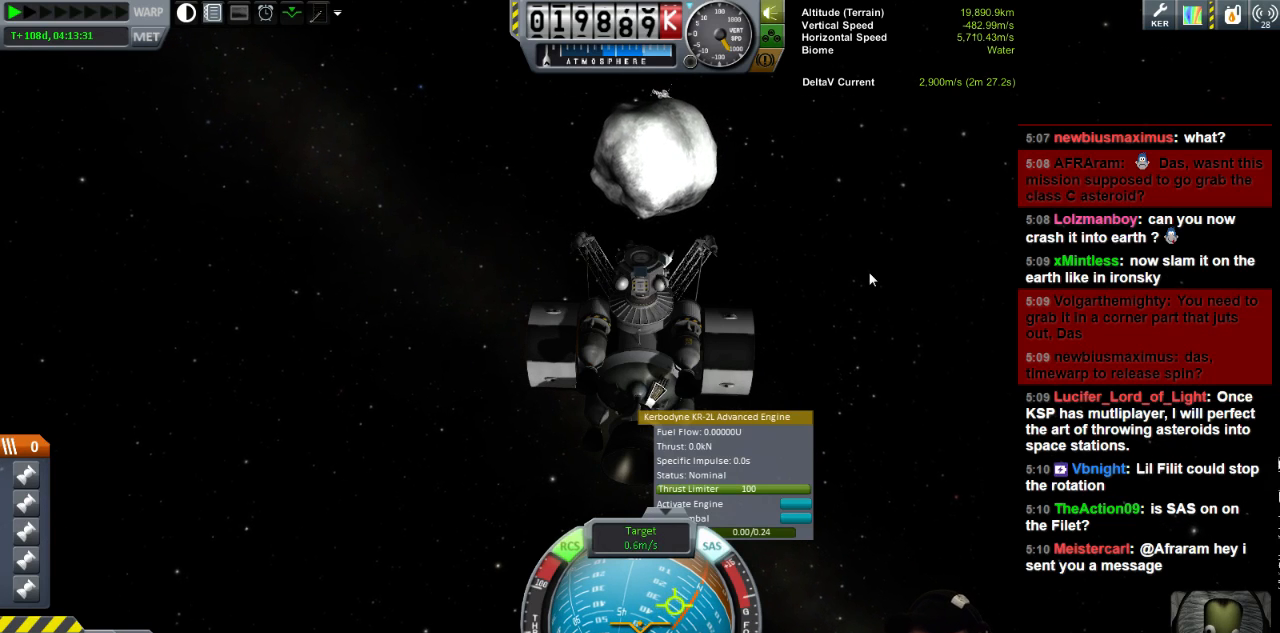
{"keys": ["i"], "events": [[360, "i", "down"]]}
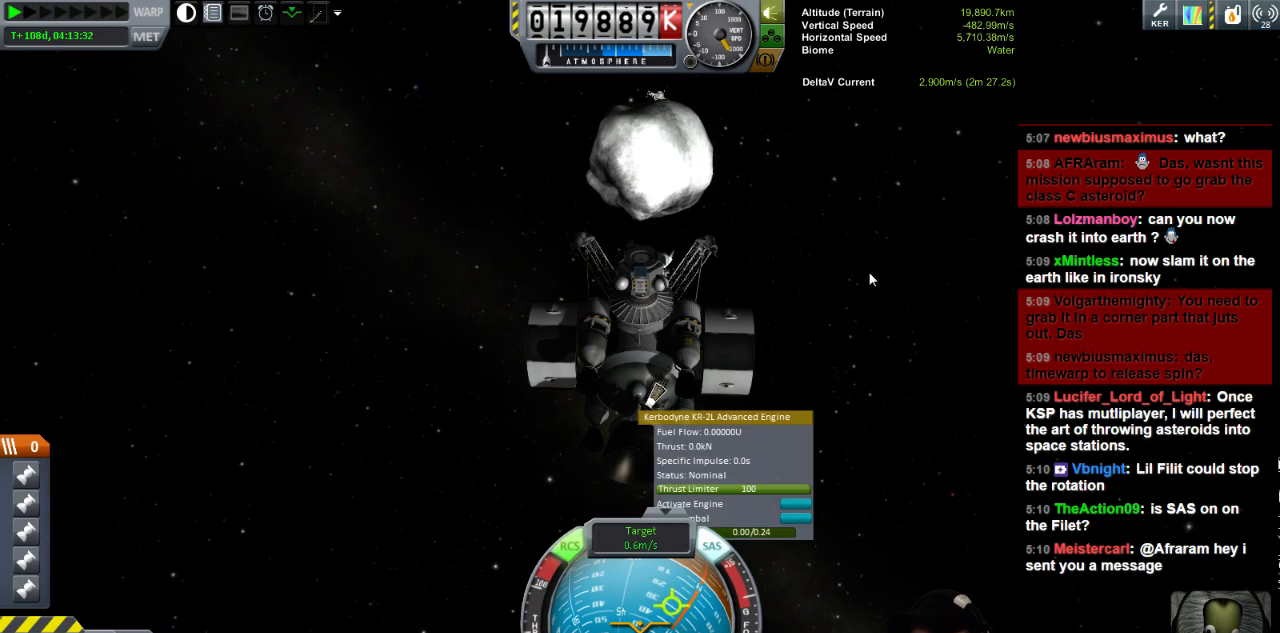
{"keys": [], "events": [[40, "i", "up"]]}
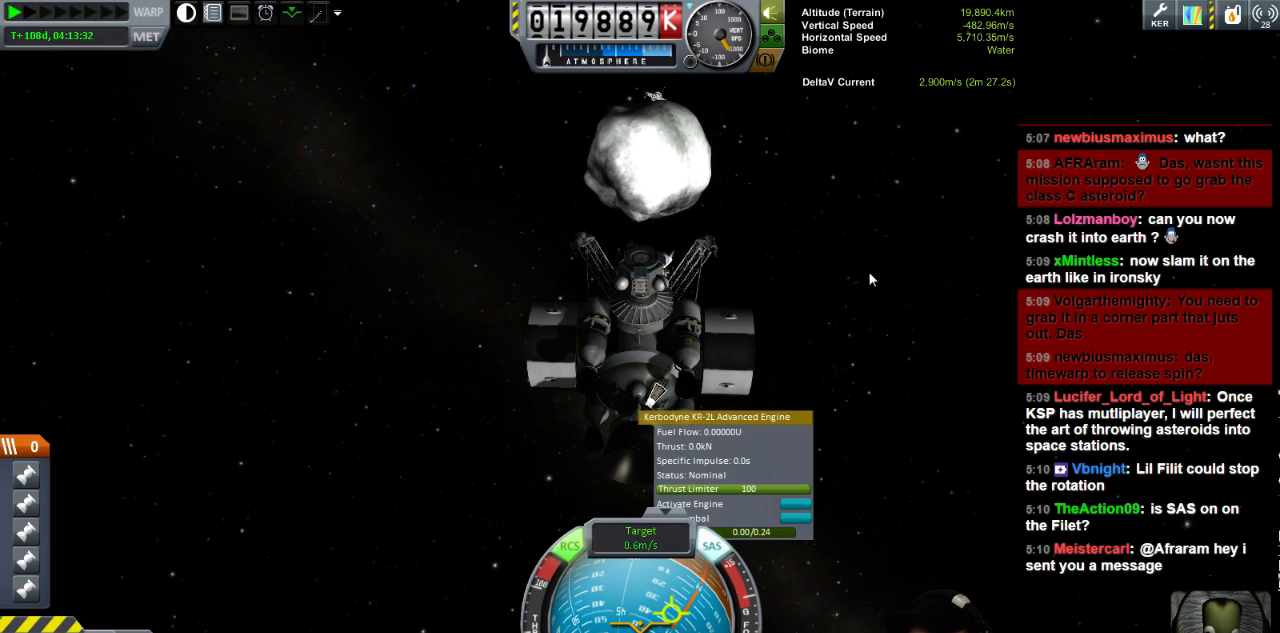
{"keys": ["j"], "events": [[440, "j", "down"]]}
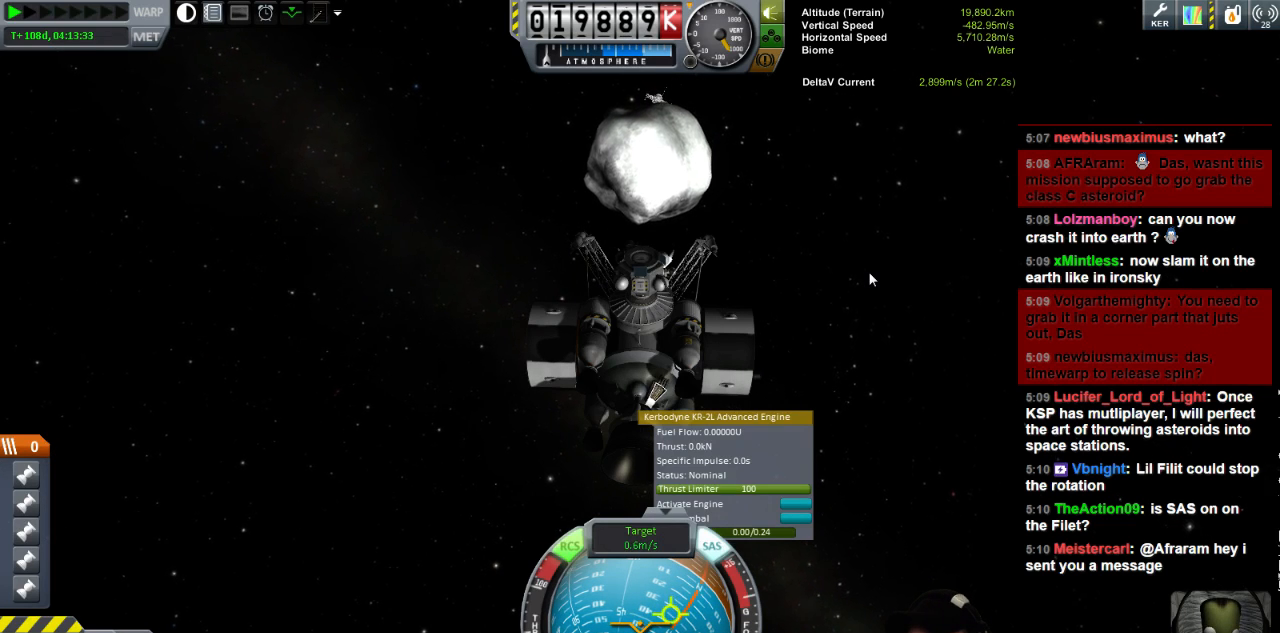
{"keys": [], "events": [[80, "j", "up"]]}
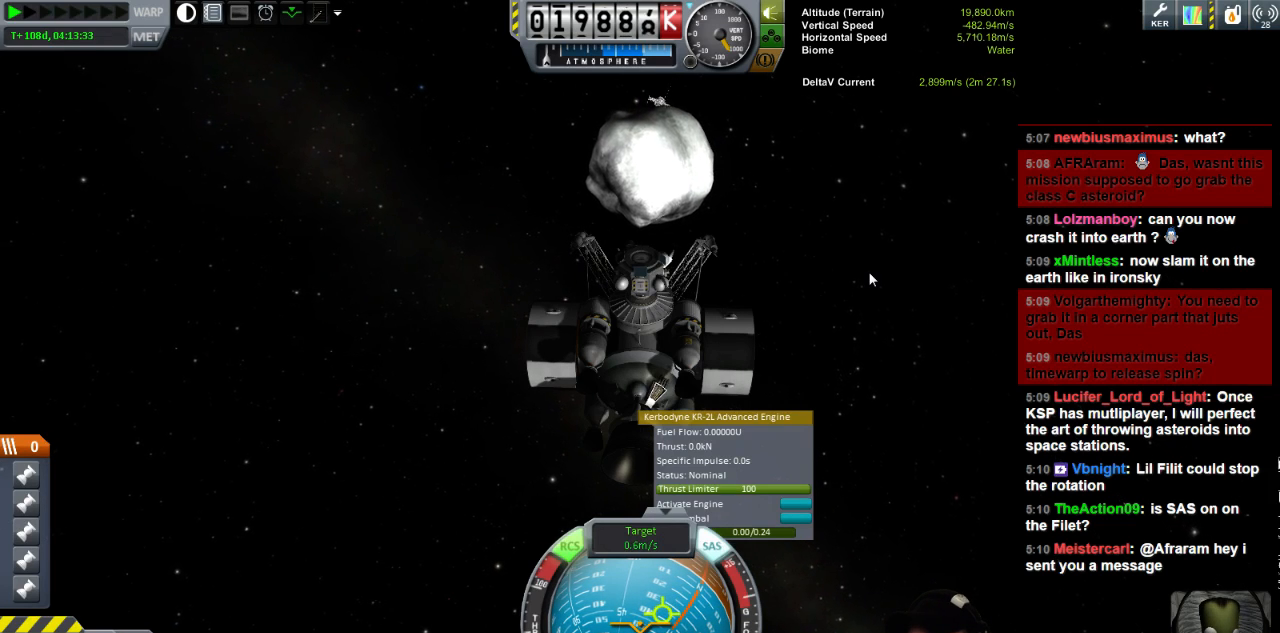
{"keys": [], "events": [[200, "j", "down"], [320, "j", "up"]]}
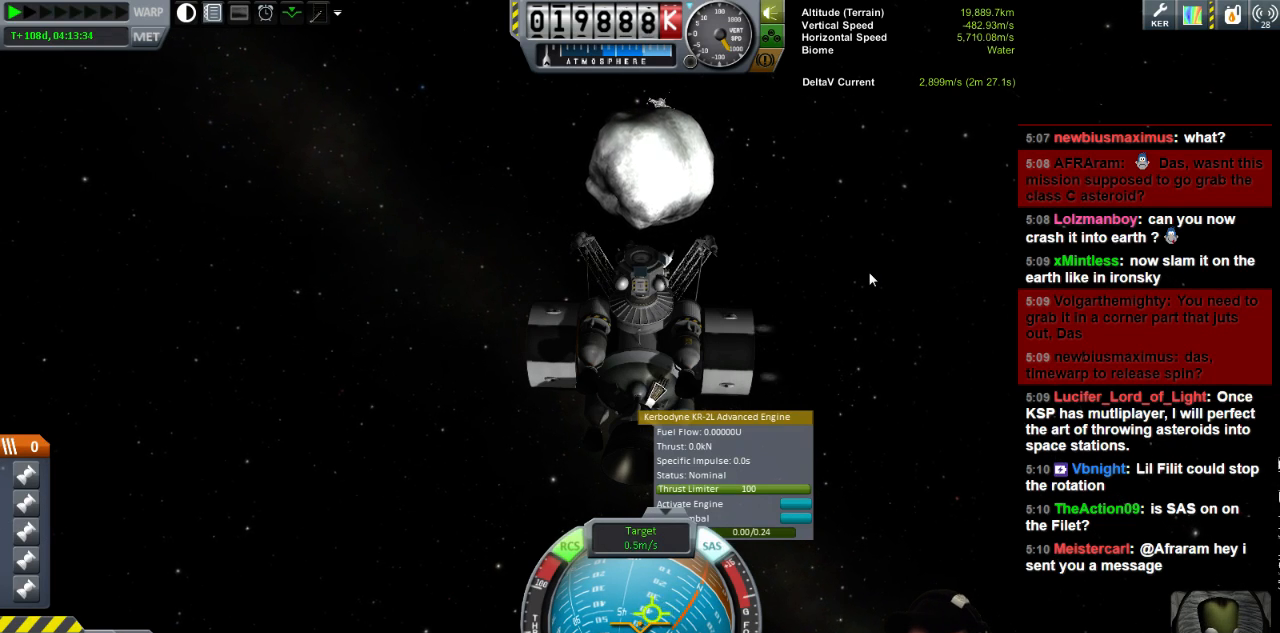
{"keys": [], "events": [[320, "j", "down"], [480, "j", "up"]]}
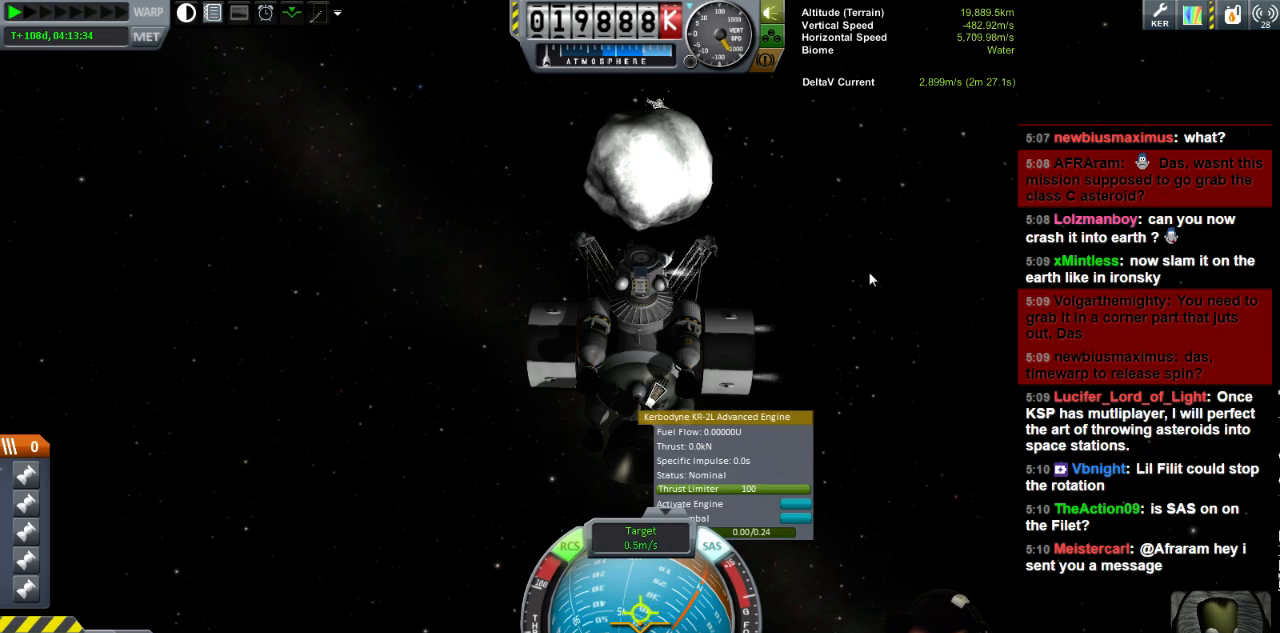
{"keys": [], "events": [[240, "i", "down"], [400, "i", "up"]]}
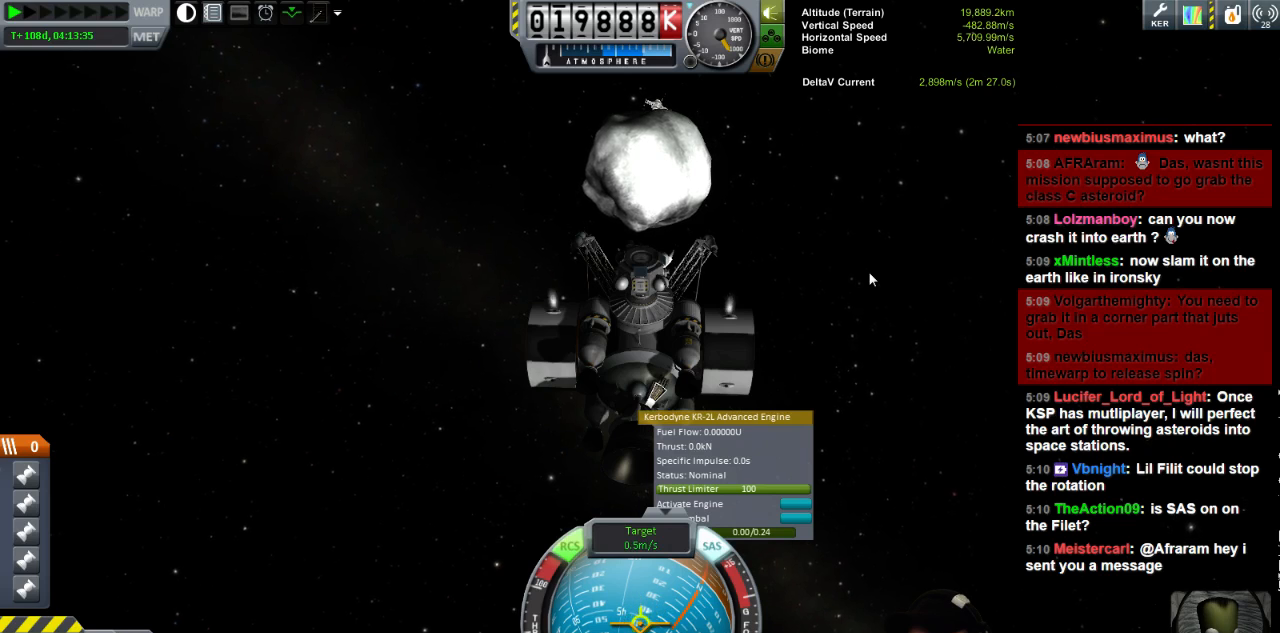
{"keys": [], "events": [[120, "i", "down"], [360, "i", "up"]]}